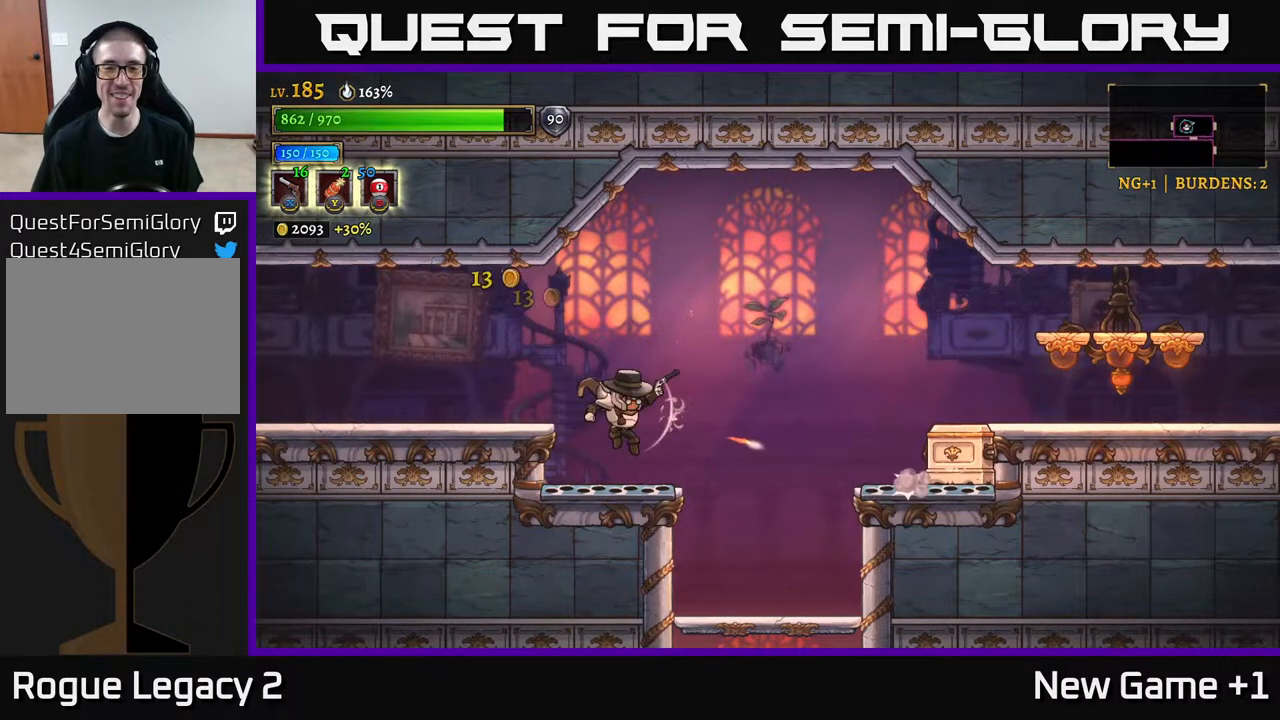
Gameplay with a controller (Xbox layout); each line is a JSON object with the inputs held at the frame after it. "events" lists button and stick changes between this image and that frame as [ms after this image, input, new state], when the widget could be followed in between.
{"buttons": [], "left_stick": "right", "right_stick": "center", "events": [[200, "A", "up"]]}
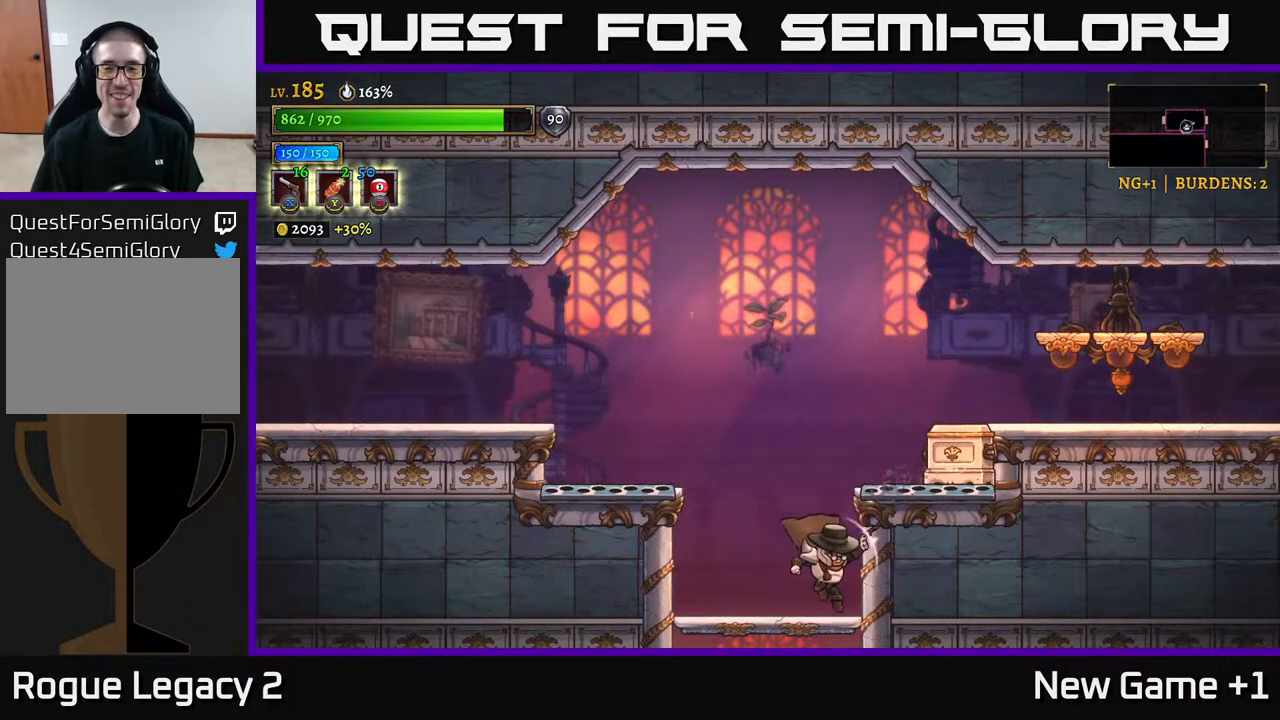
{"buttons": ["A"], "left_stick": "right", "right_stick": "center", "events": [[100, "left_stick", "center"], [117, "A", "down"], [283, "X", "down"], [283, "left_stick", "right"], [333, "A", "up"], [383, "X", "up"], [500, "A", "down"]]}
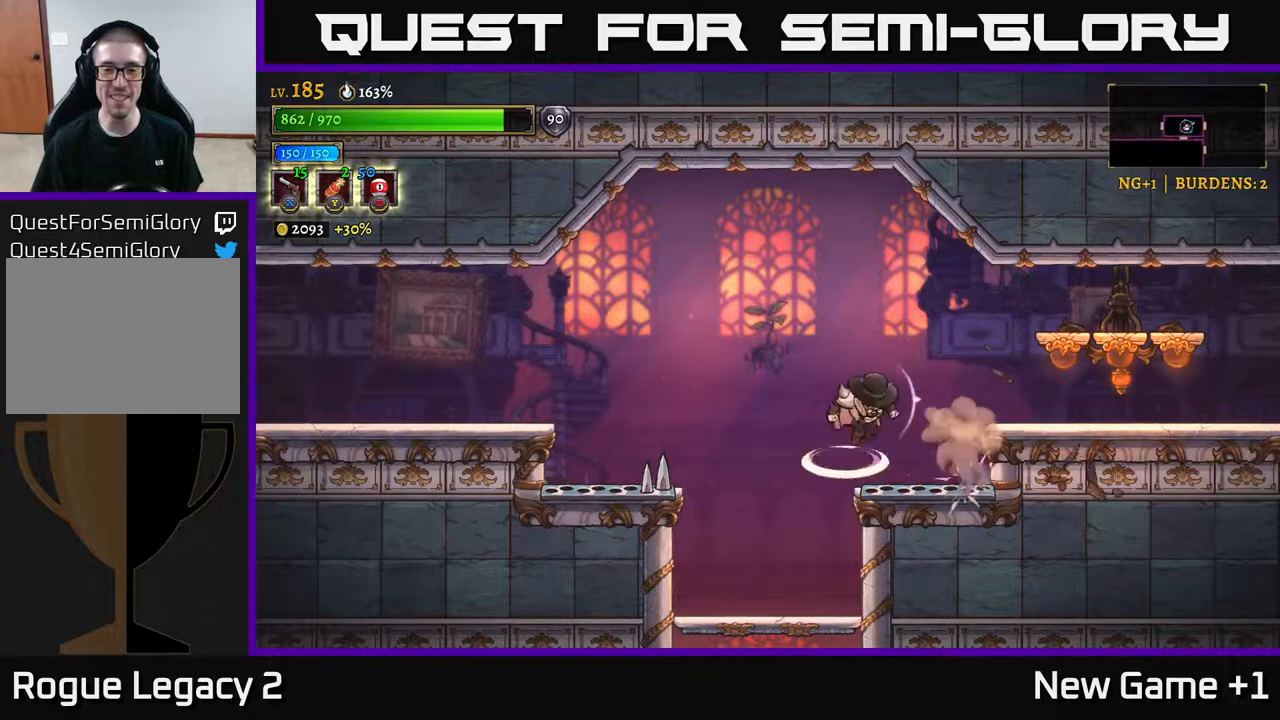
{"buttons": [], "left_stick": "right", "right_stick": "center", "events": [[283, "X", "down"], [317, "A", "up"], [483, "X", "up"]]}
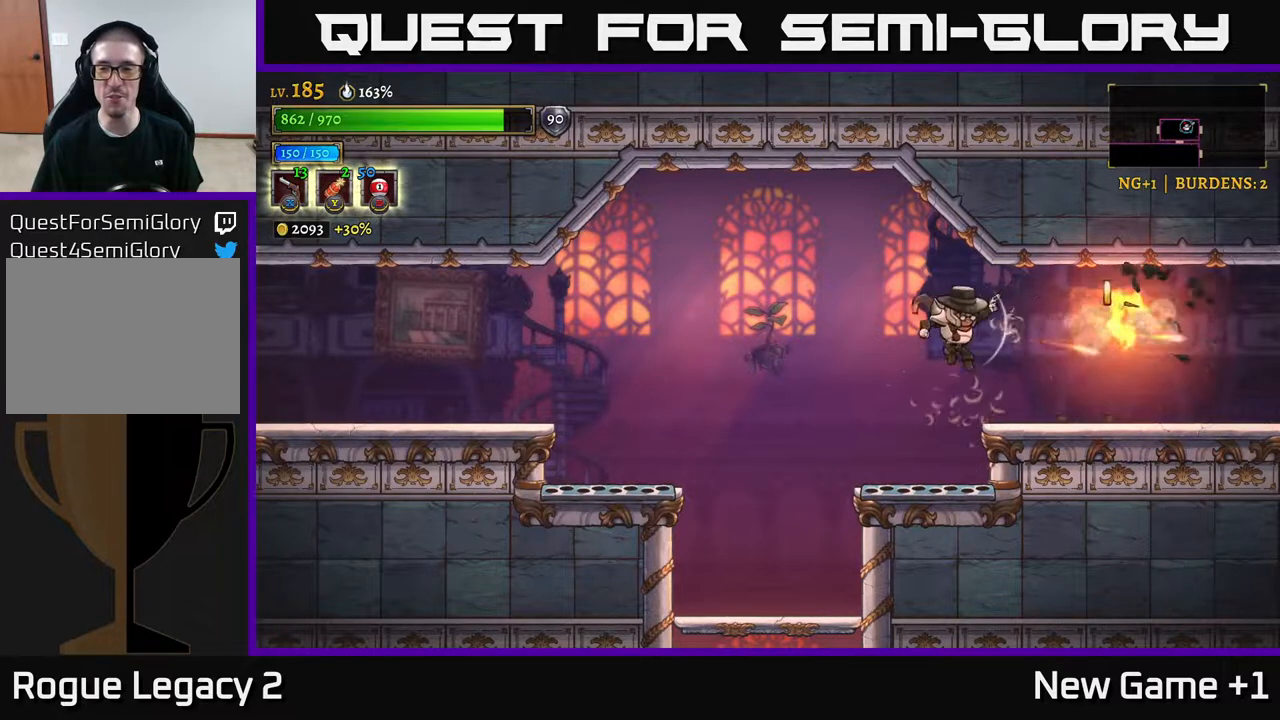
{"buttons": [], "left_stick": "left", "right_stick": "center", "events": [[417, "left_stick", "left"]]}
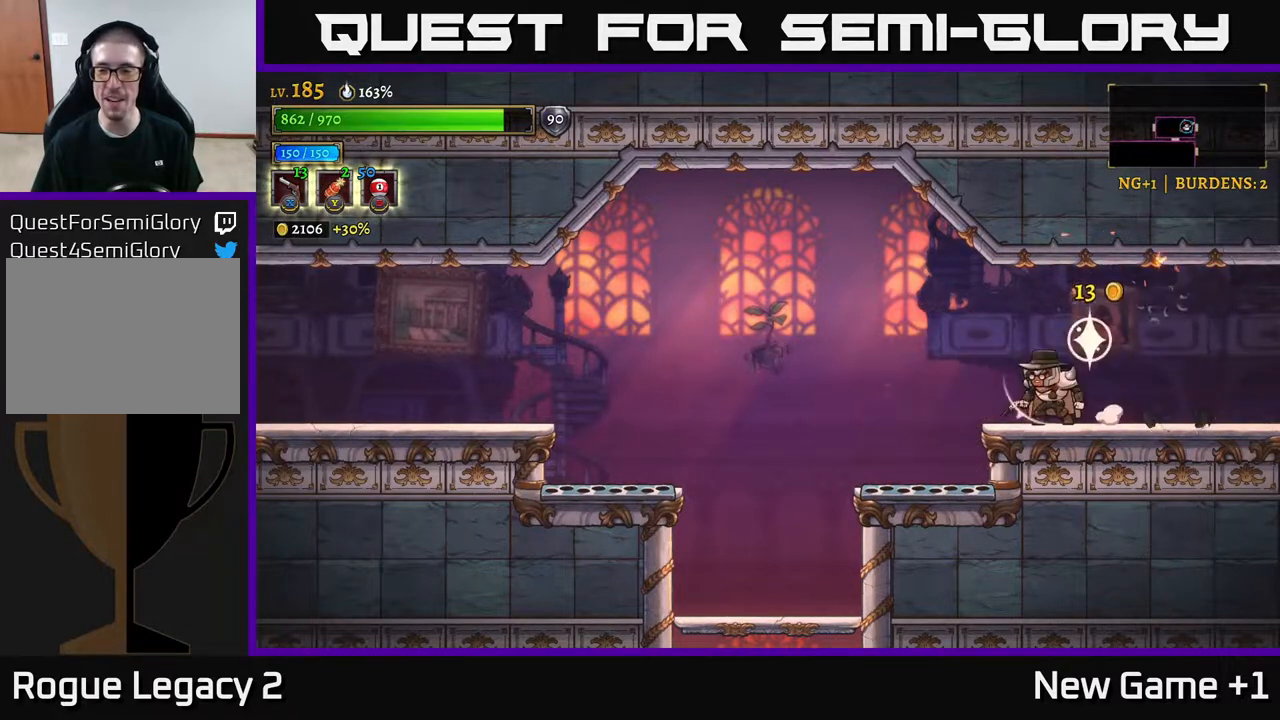
{"buttons": ["R2"], "left_stick": "right", "right_stick": "center", "events": [[33, "R1", "down"], [100, "left_stick", "right"], [183, "R1", "up"], [500, "R2", "down"]]}
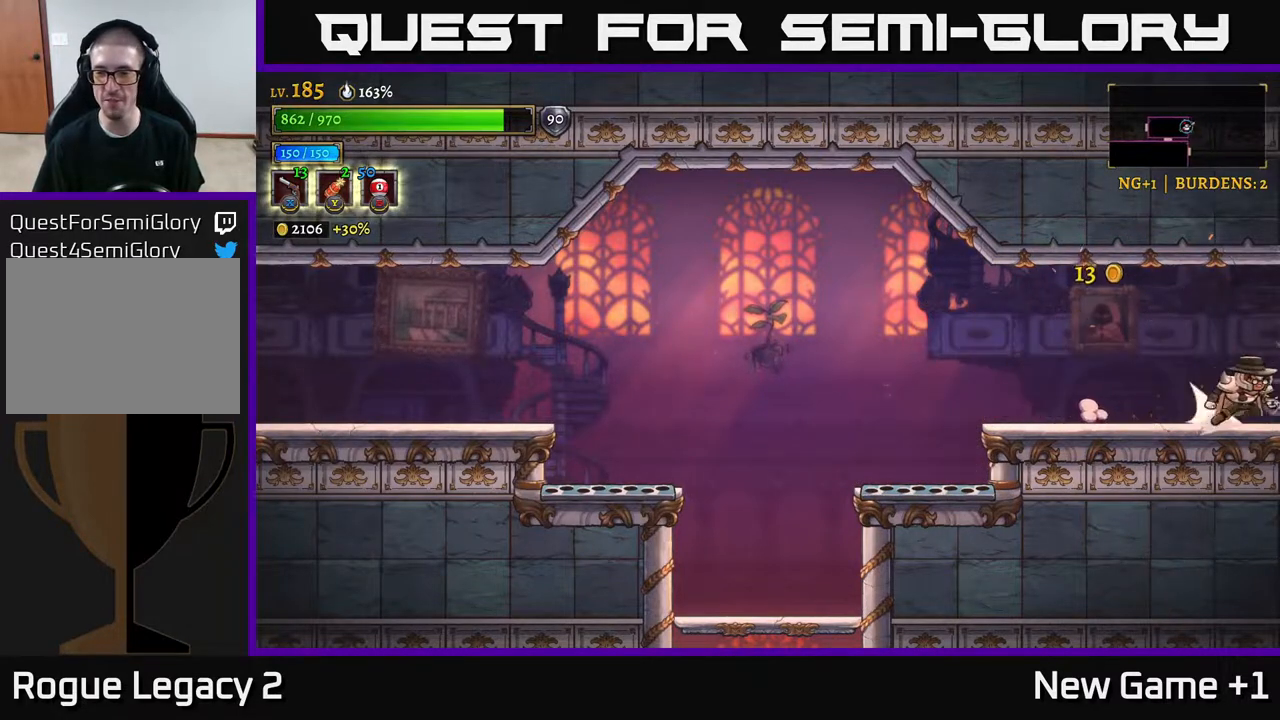
{"buttons": [], "left_stick": "center", "right_stick": "center", "events": [[183, "R2", "up"], [317, "left_stick", "center"]]}
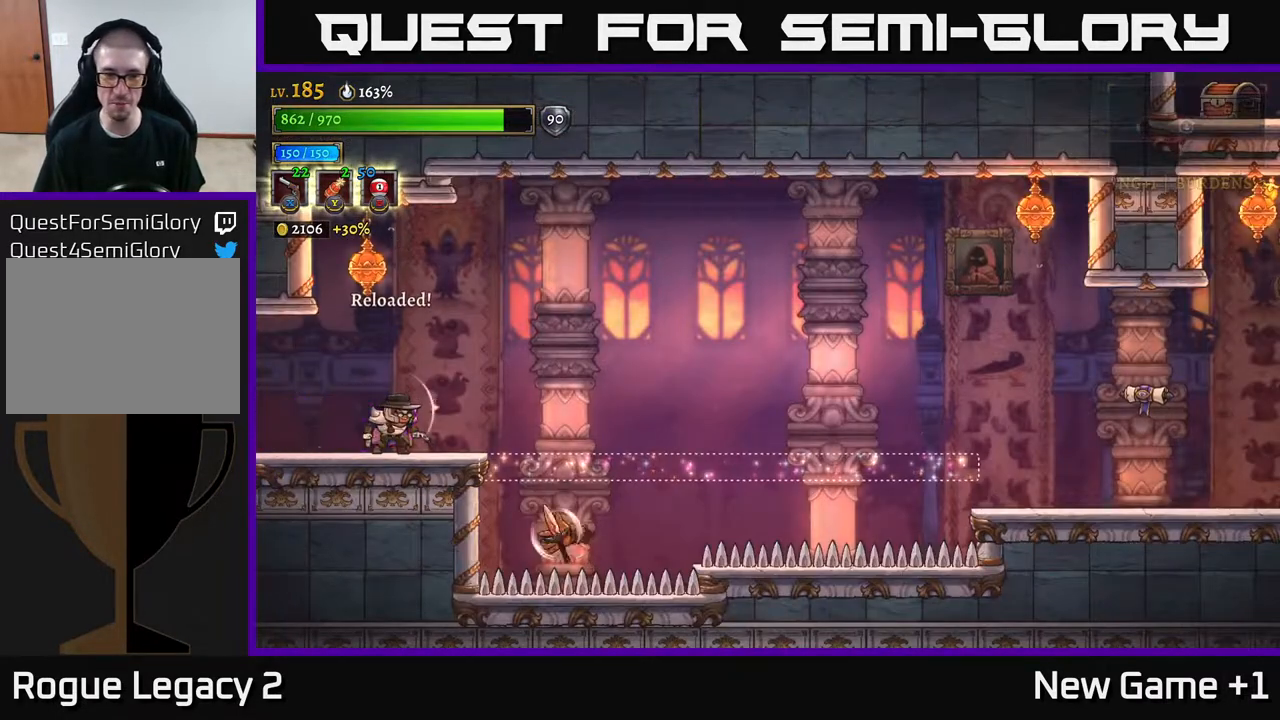
{"buttons": [], "left_stick": "right", "right_stick": "center", "events": [[17, "left_stick", "right"], [233, "A", "down"], [400, "A", "up"]]}
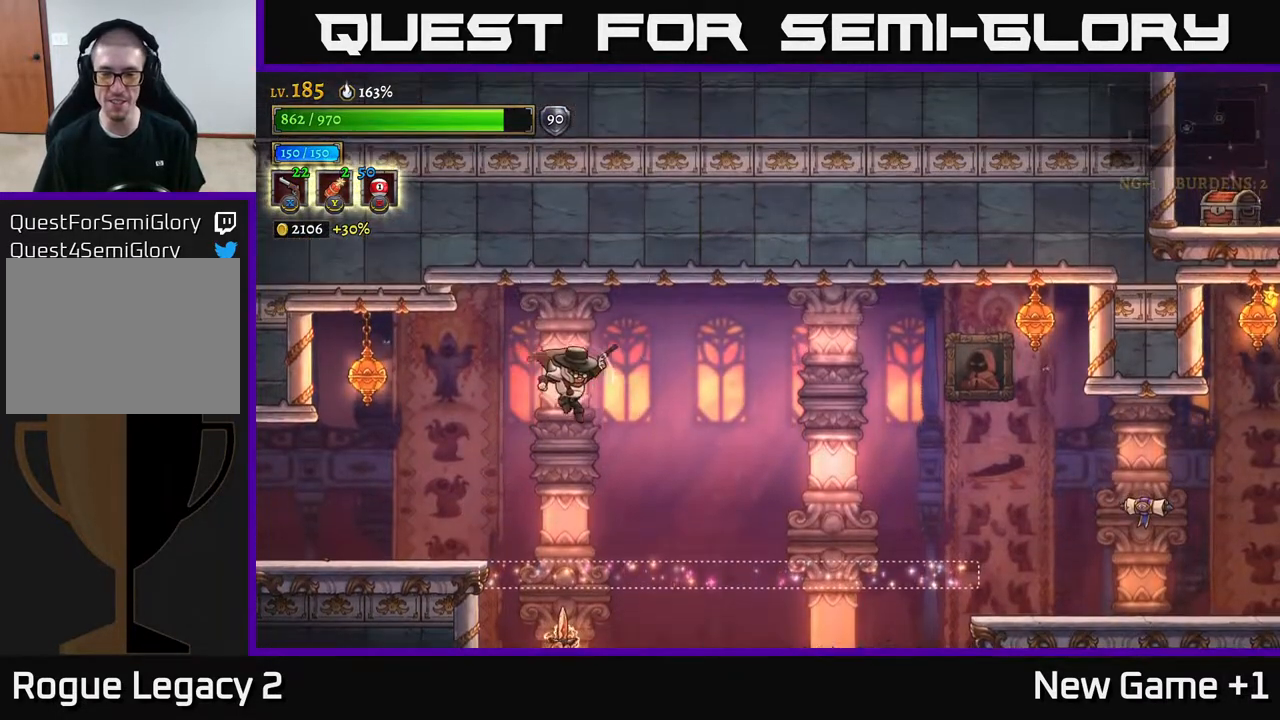
{"buttons": [], "left_stick": "right", "right_stick": "center", "events": []}
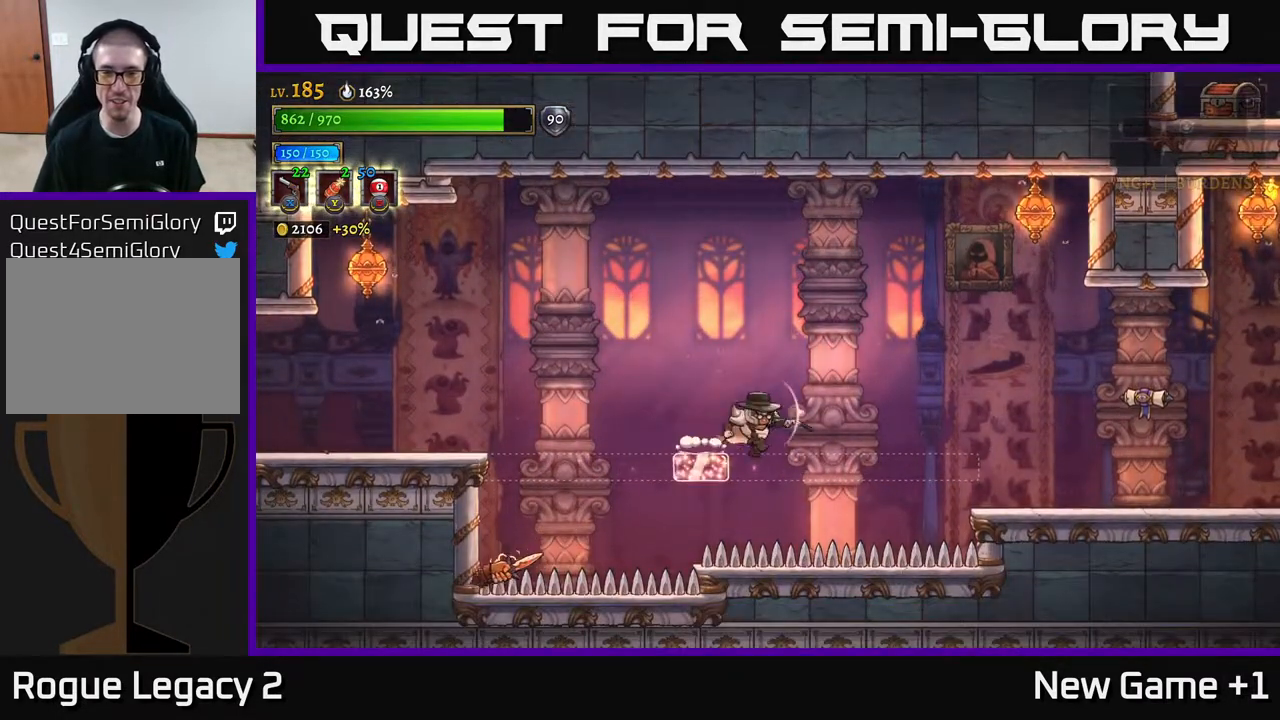
{"buttons": ["L2"], "left_stick": "left", "right_stick": "center", "events": [[150, "A", "down"], [167, "left_stick", "left"], [433, "A", "up"], [467, "L2", "down"]]}
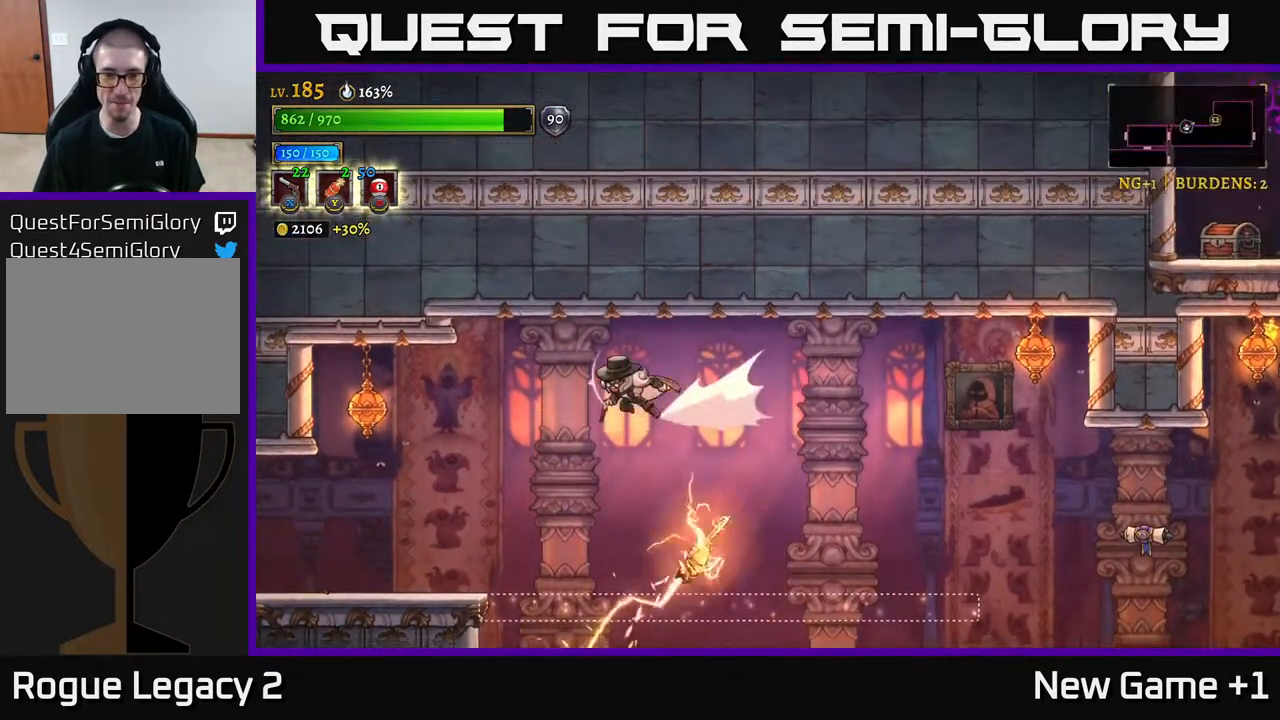
{"buttons": [], "left_stick": "left", "right_stick": "center", "events": [[133, "L2", "up"]]}
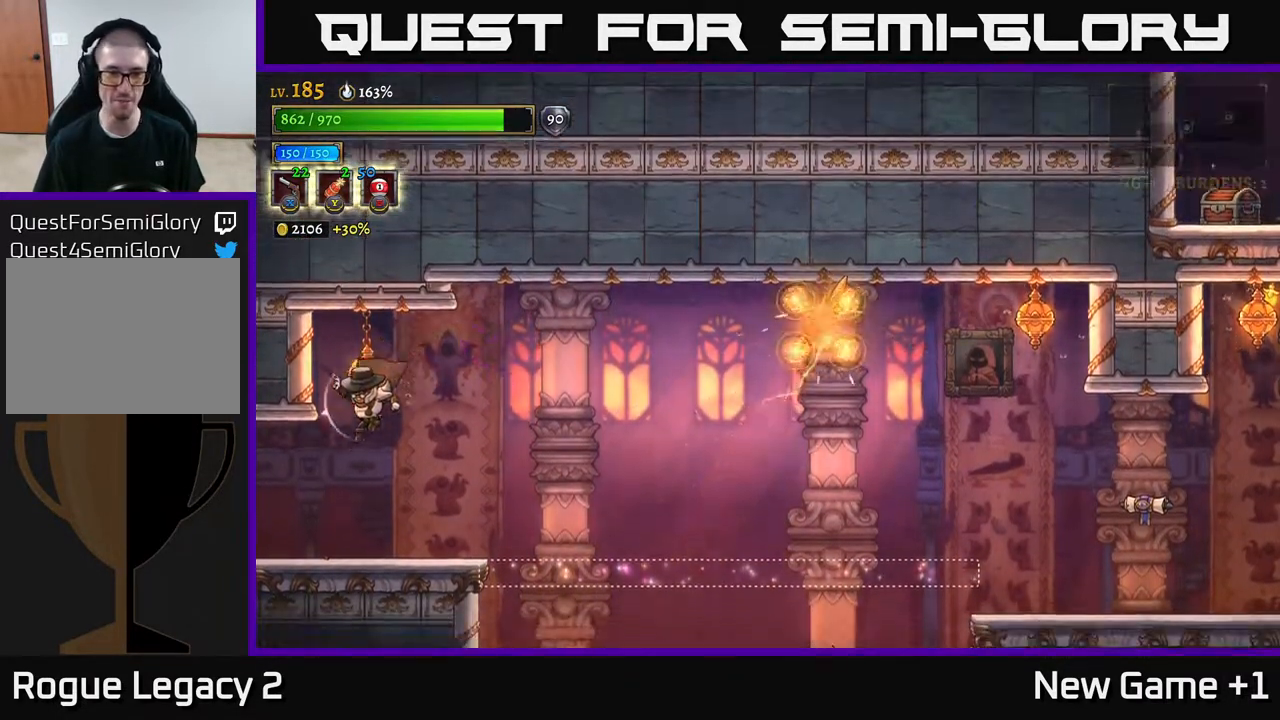
{"buttons": ["A"], "left_stick": "right", "right_stick": "center", "events": [[83, "left_stick", "right"], [367, "A", "down"]]}
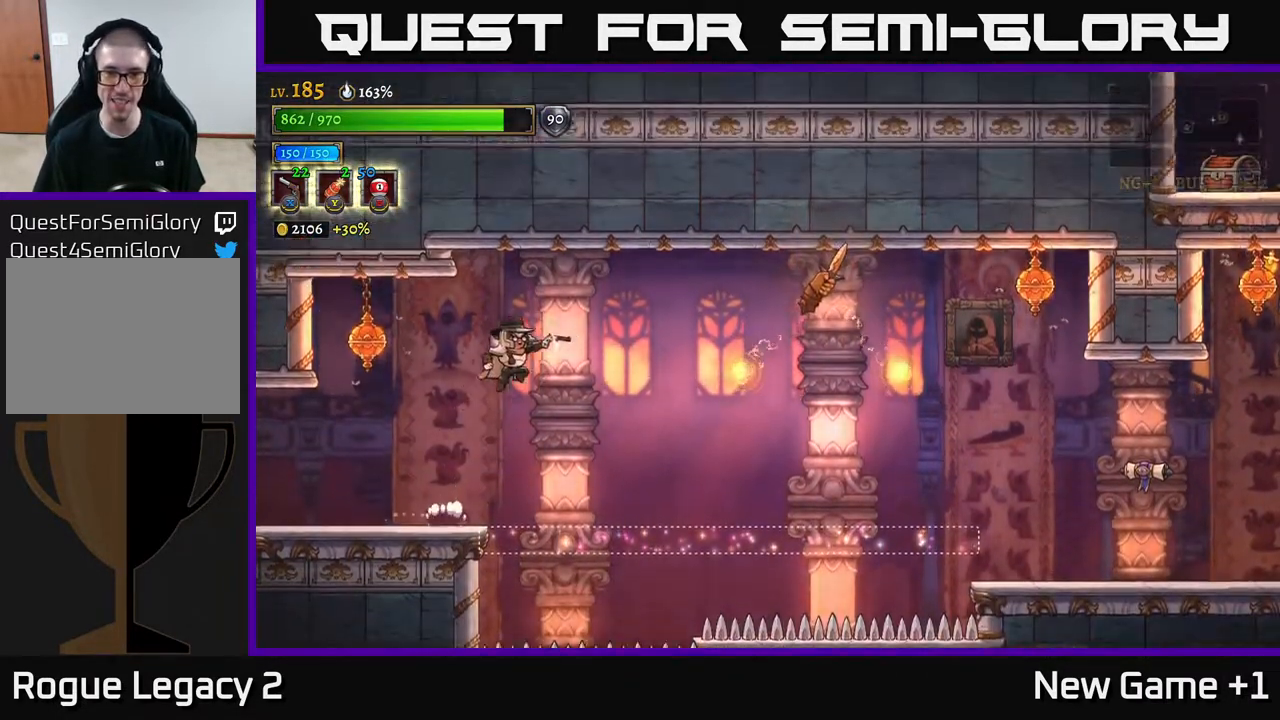
{"buttons": ["X"], "left_stick": "right", "right_stick": "center", "events": [[200, "A", "up"], [267, "X", "down"]]}
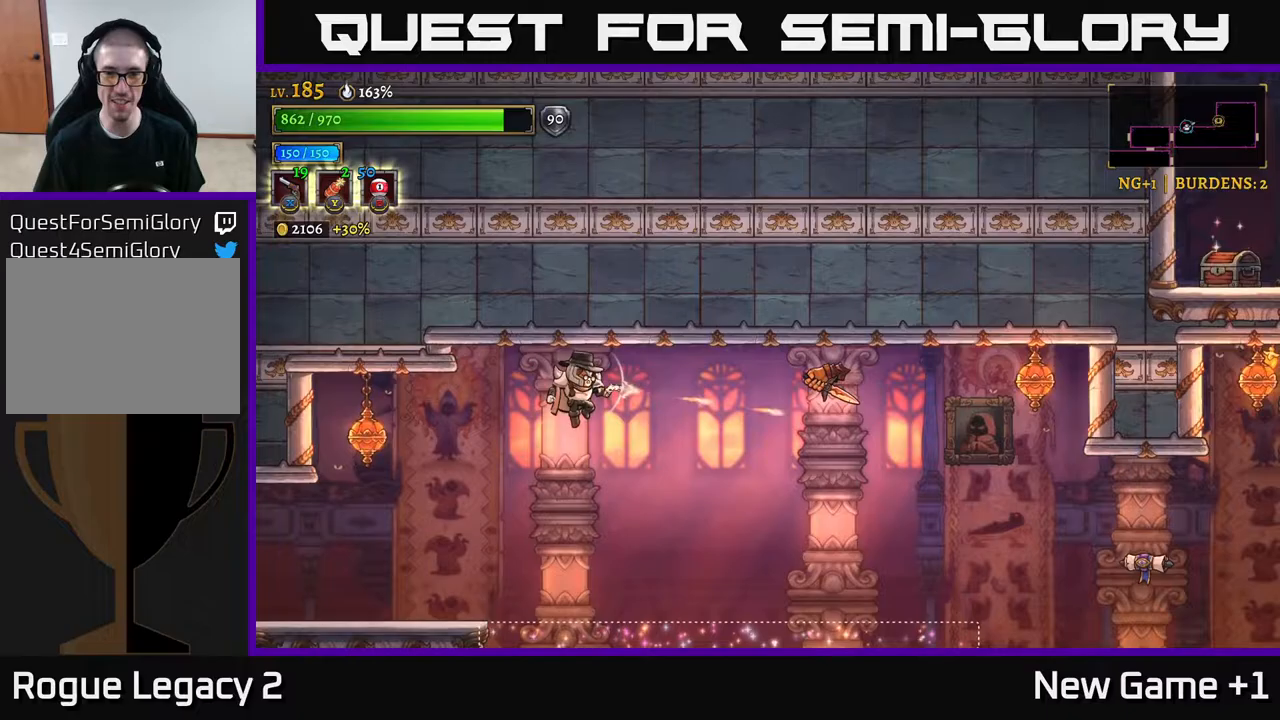
{"buttons": ["X"], "left_stick": "right", "right_stick": "center", "events": []}
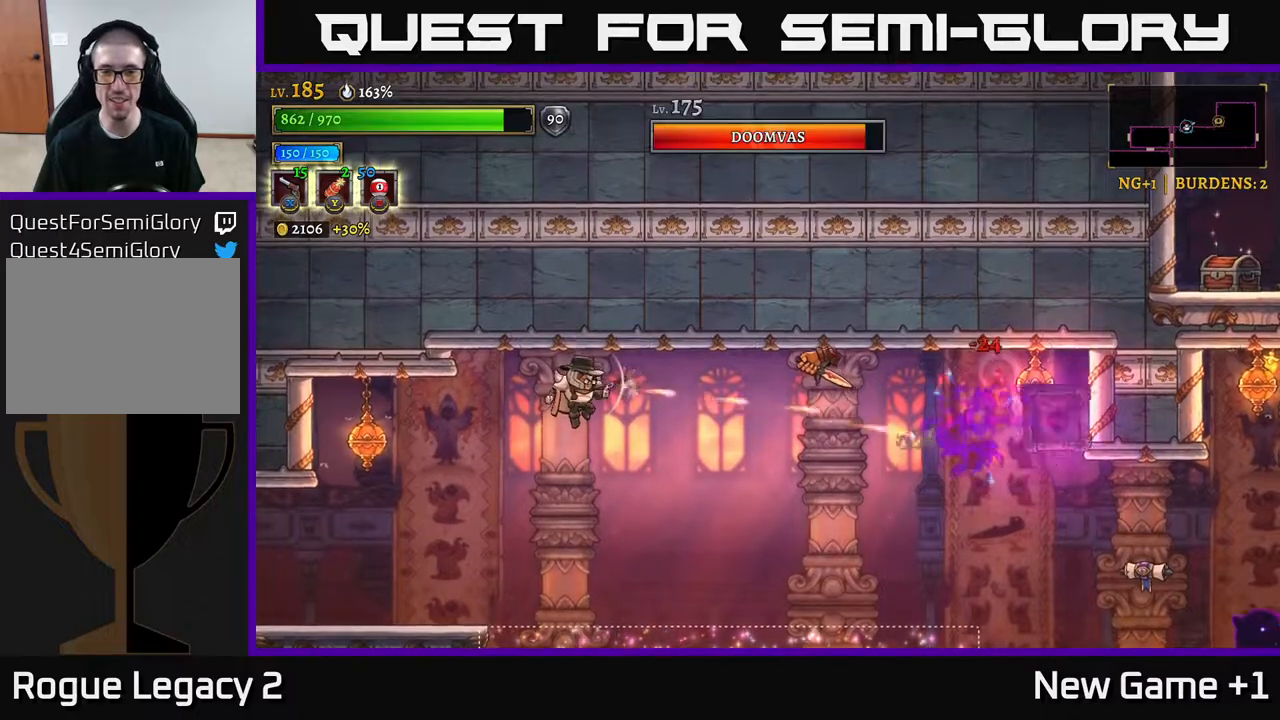
{"buttons": ["X"], "left_stick": "right", "right_stick": "center", "events": []}
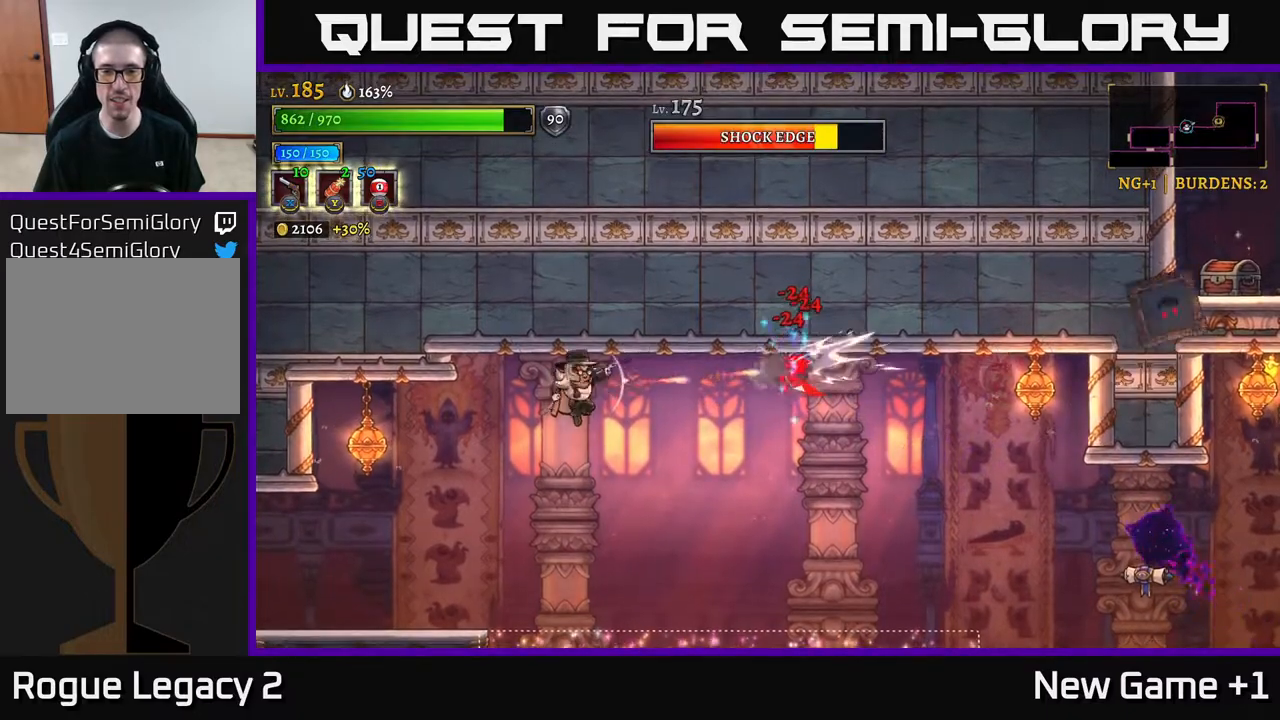
{"buttons": ["X"], "left_stick": "right", "right_stick": "center", "events": [[33, "X", "up"], [117, "X", "down"]]}
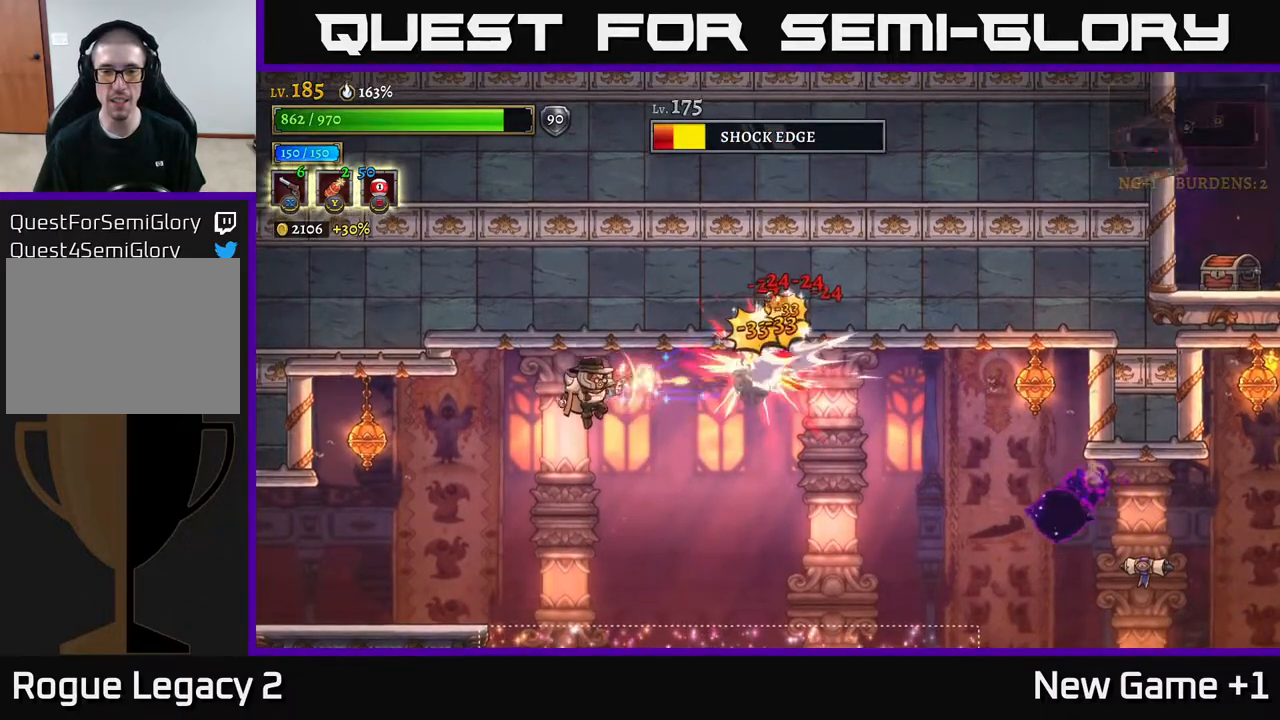
{"buttons": ["R1"], "left_stick": "up", "right_stick": "center", "events": [[117, "X", "up"], [417, "R1", "down"], [500, "left_stick", "up"]]}
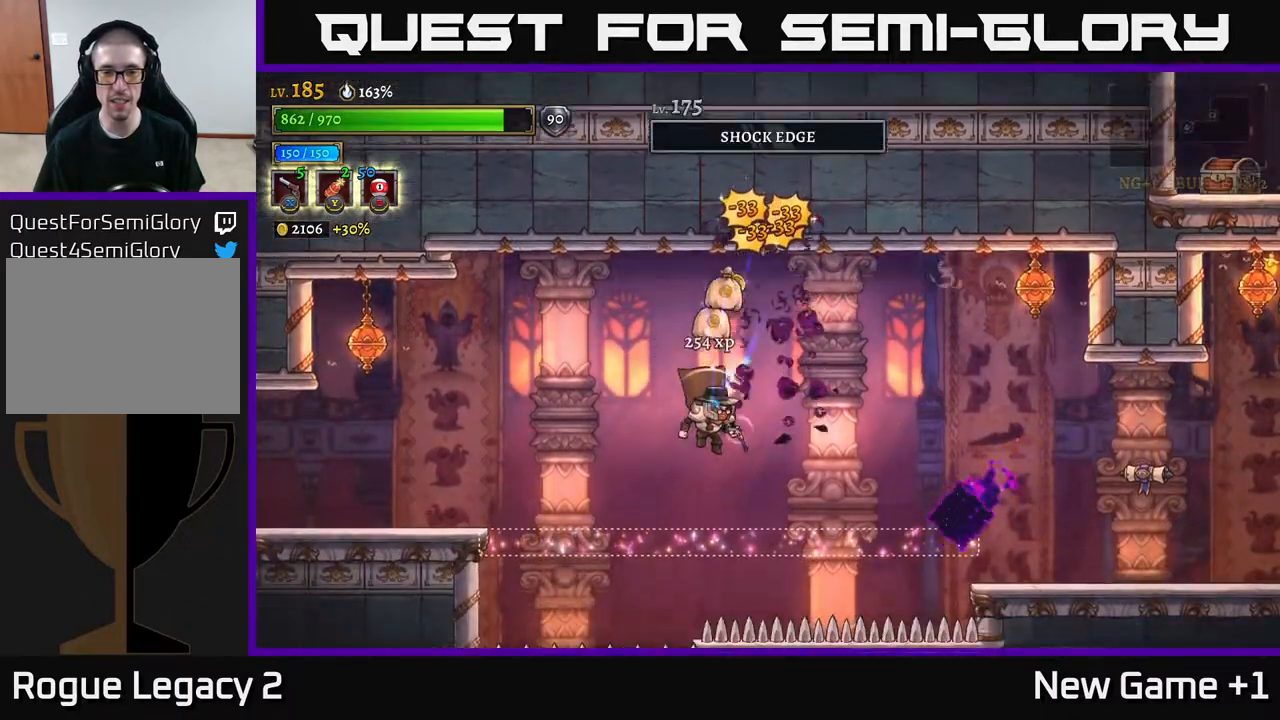
{"buttons": [], "left_stick": "center", "right_stick": "center", "events": [[67, "R1", "up"], [67, "left_stick", "center"], [117, "A", "down"], [233, "A", "up"]]}
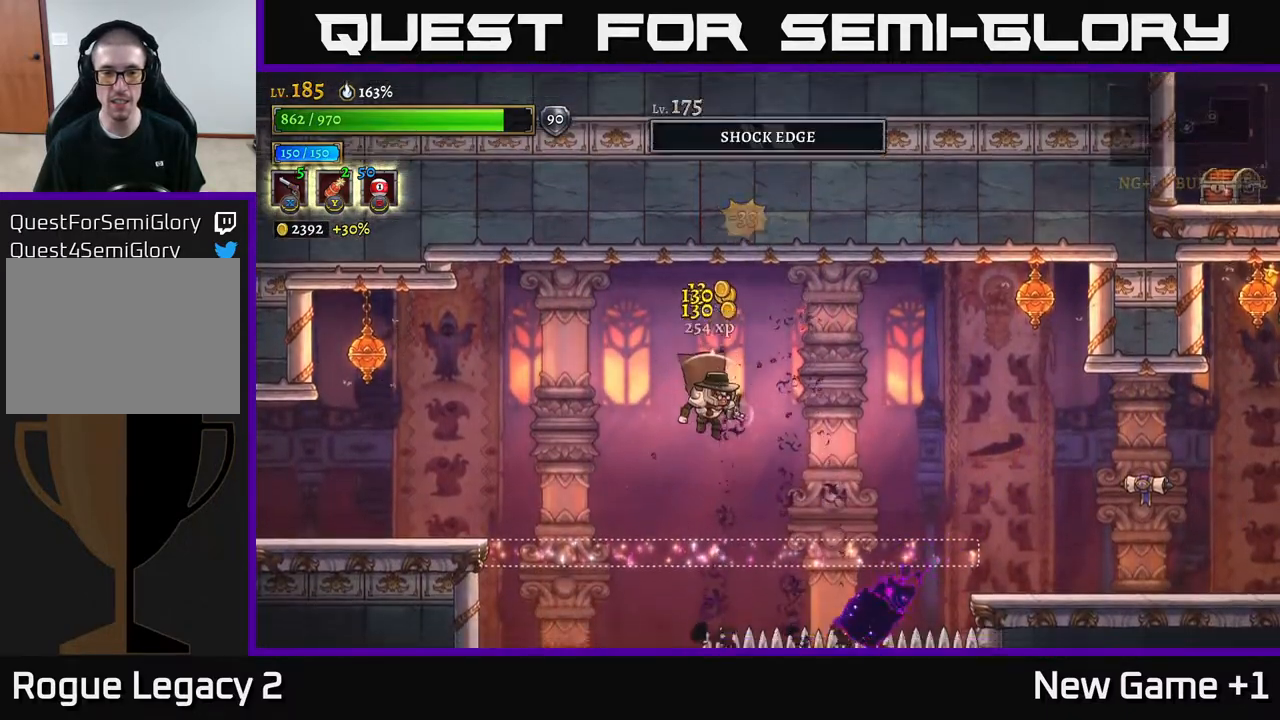
{"buttons": ["A"], "left_stick": "right", "right_stick": "center", "events": [[300, "left_stick", "right"], [317, "A", "down"]]}
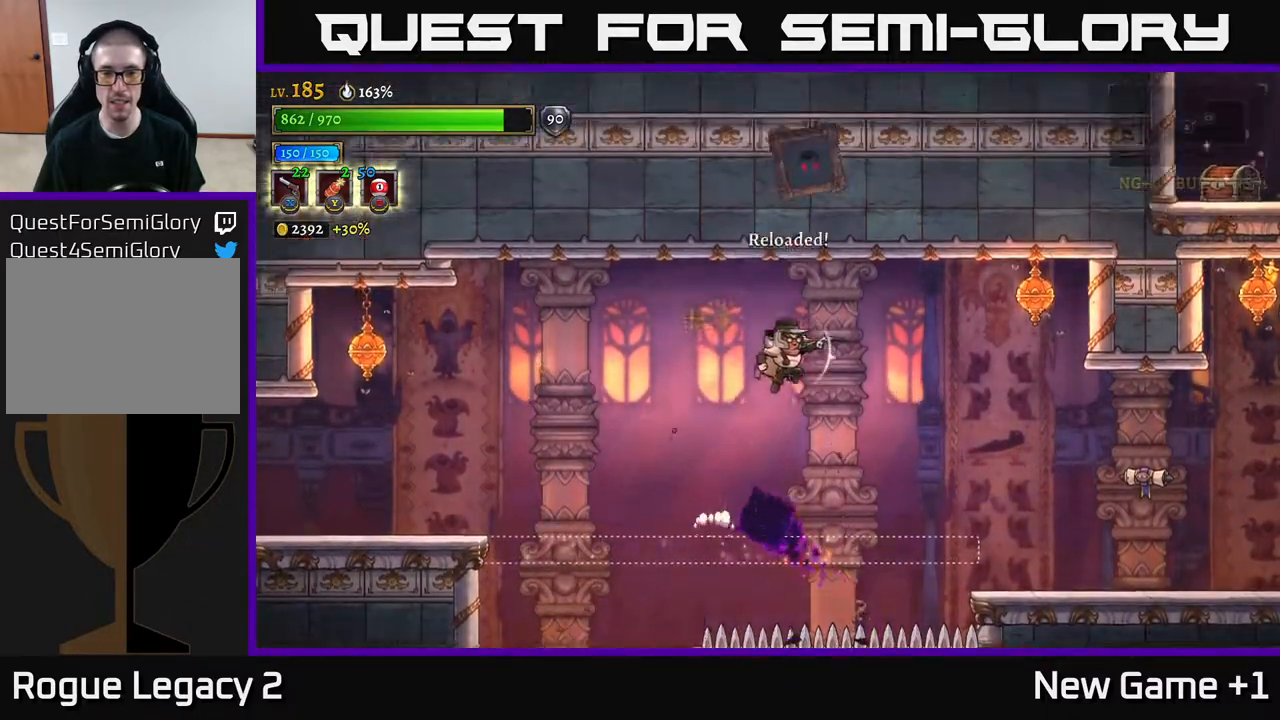
{"buttons": [], "left_stick": "up-right", "right_stick": "center", "events": [[50, "A", "up"], [400, "left_stick", "up-right"], [417, "X", "down"], [483, "X", "up"]]}
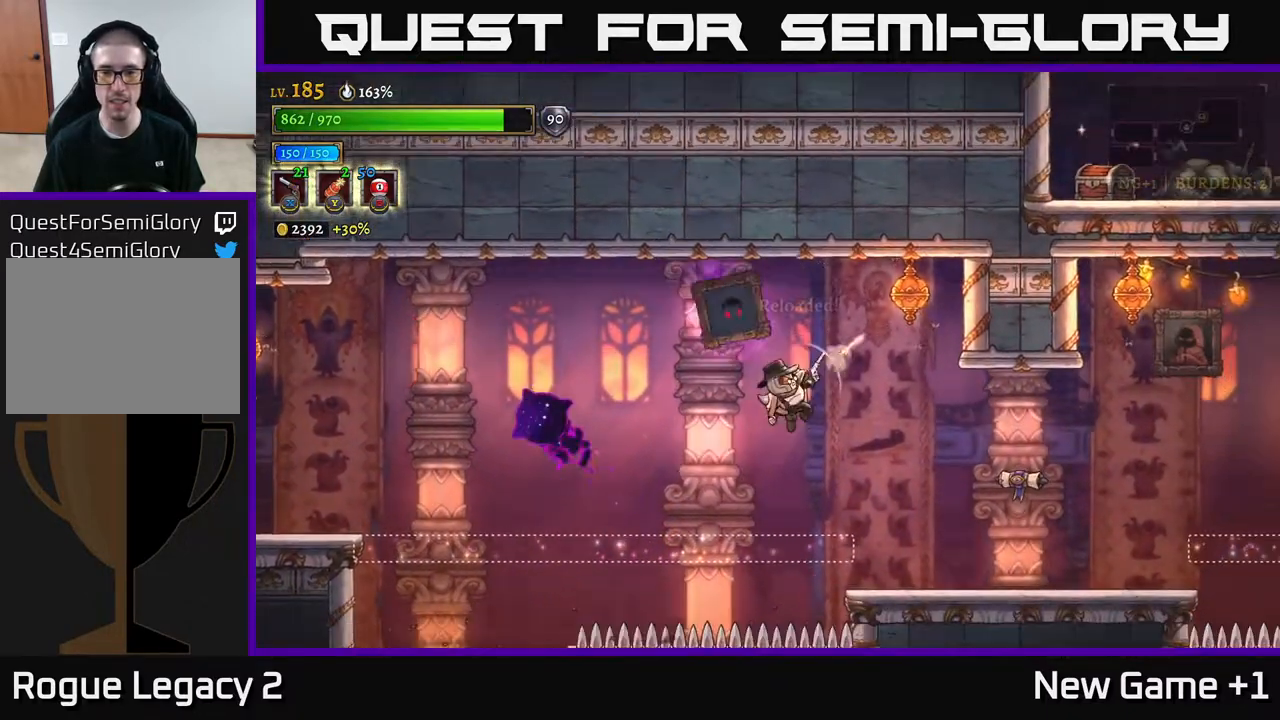
{"buttons": [], "left_stick": "right", "right_stick": "center", "events": [[67, "left_stick", "right"], [283, "R2", "down"], [367, "R2", "up"]]}
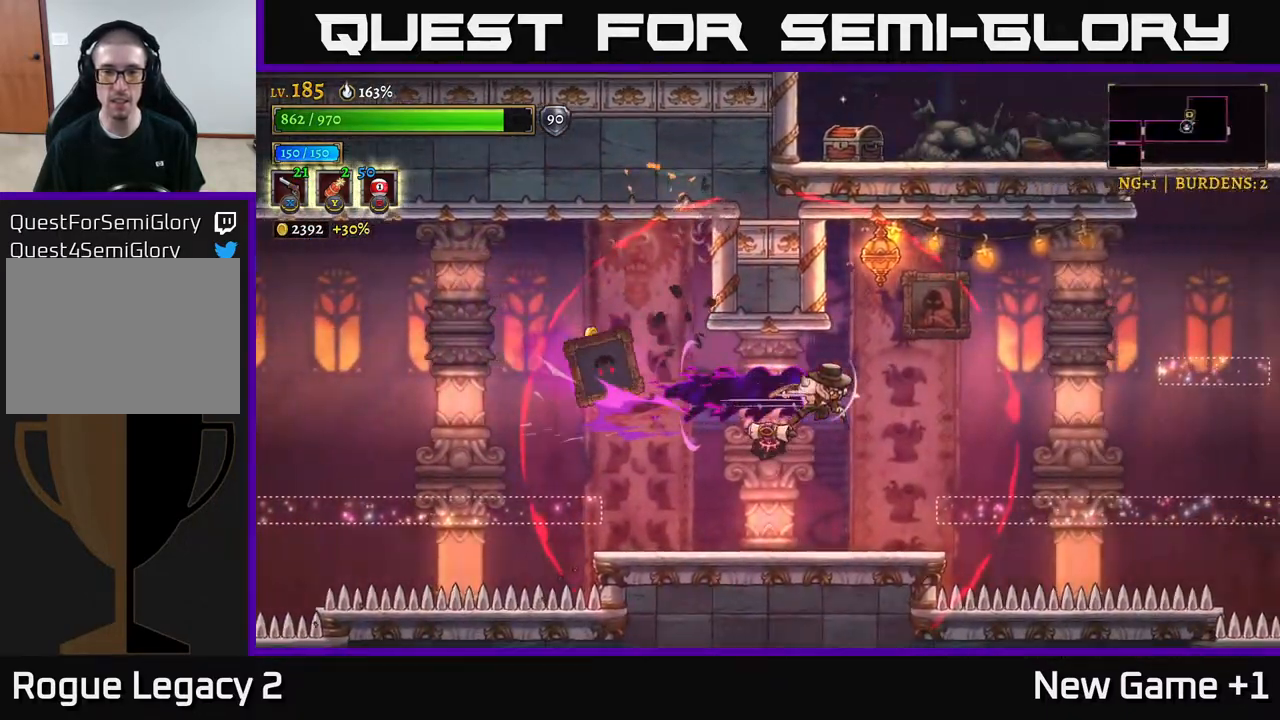
{"buttons": [], "left_stick": "right", "right_stick": "center", "events": [[117, "left_stick", "left"], [167, "X", "down"], [317, "left_stick", "down-right"], [367, "X", "up"], [483, "left_stick", "right"]]}
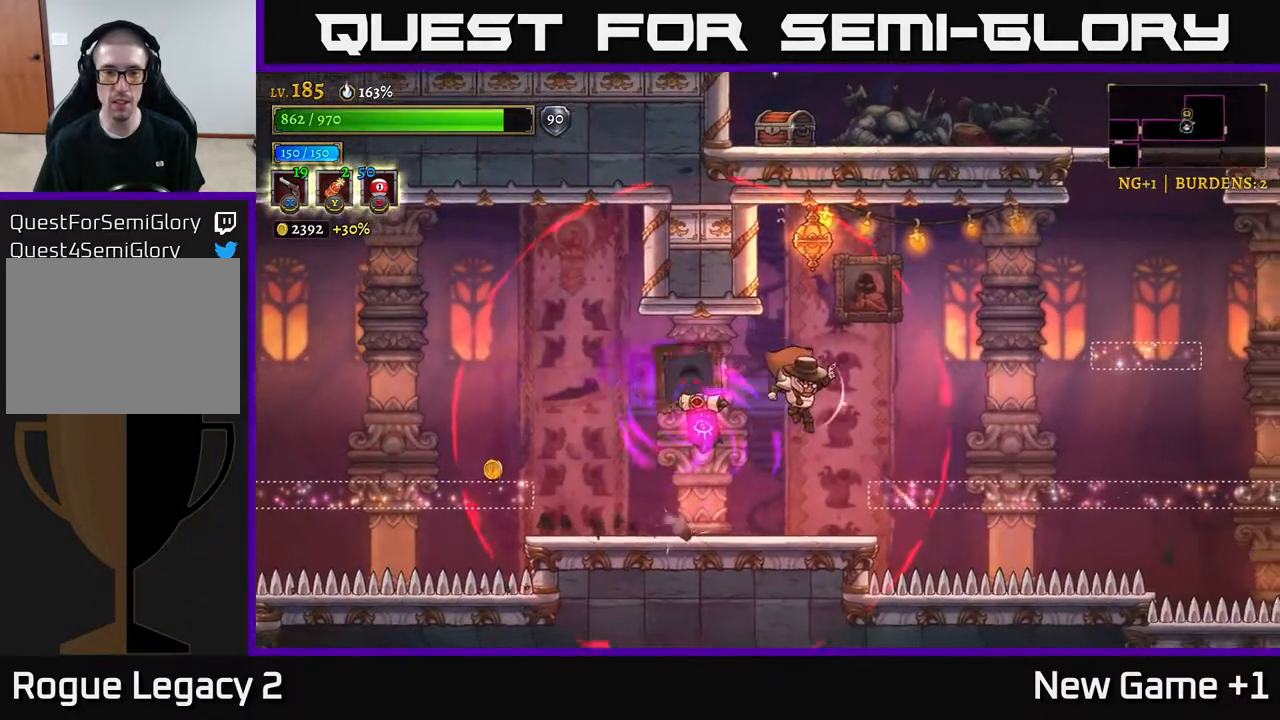
{"buttons": [], "left_stick": "right", "right_stick": "center", "events": [[67, "R2", "down"], [417, "R2", "up"]]}
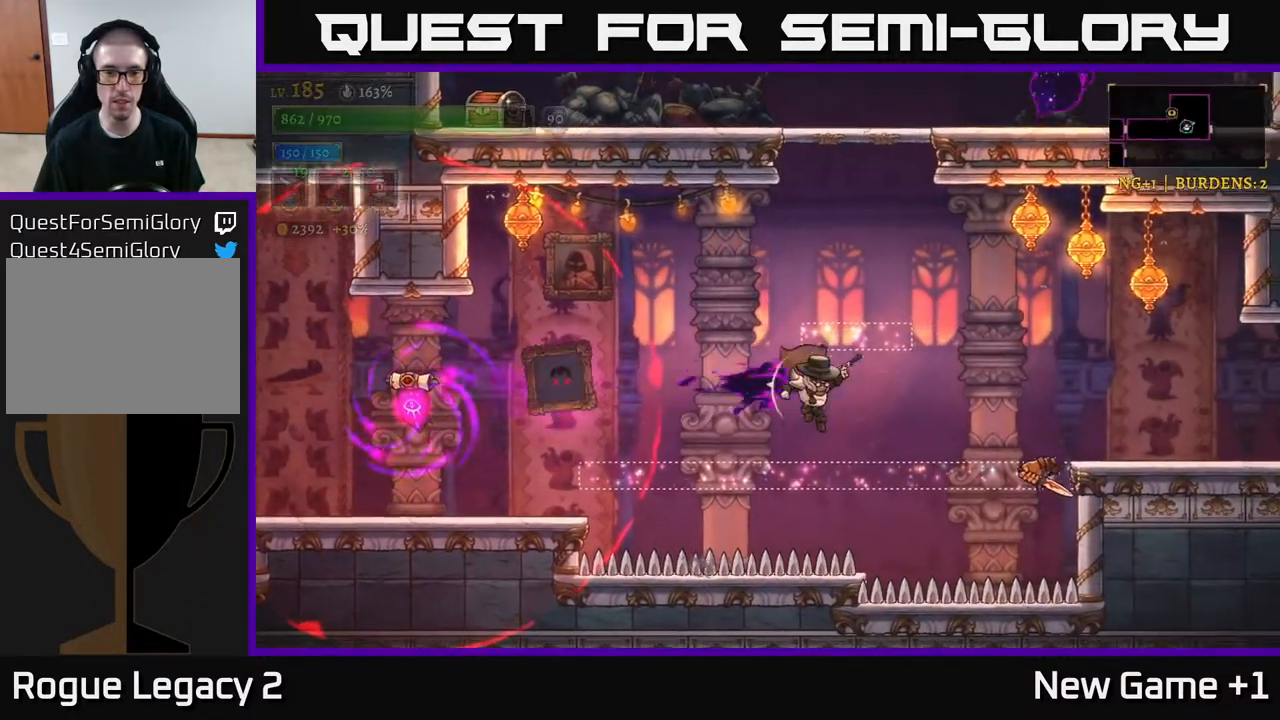
{"buttons": ["X"], "left_stick": "left", "right_stick": "center", "events": [[50, "X", "down"], [50, "left_stick", "left"]]}
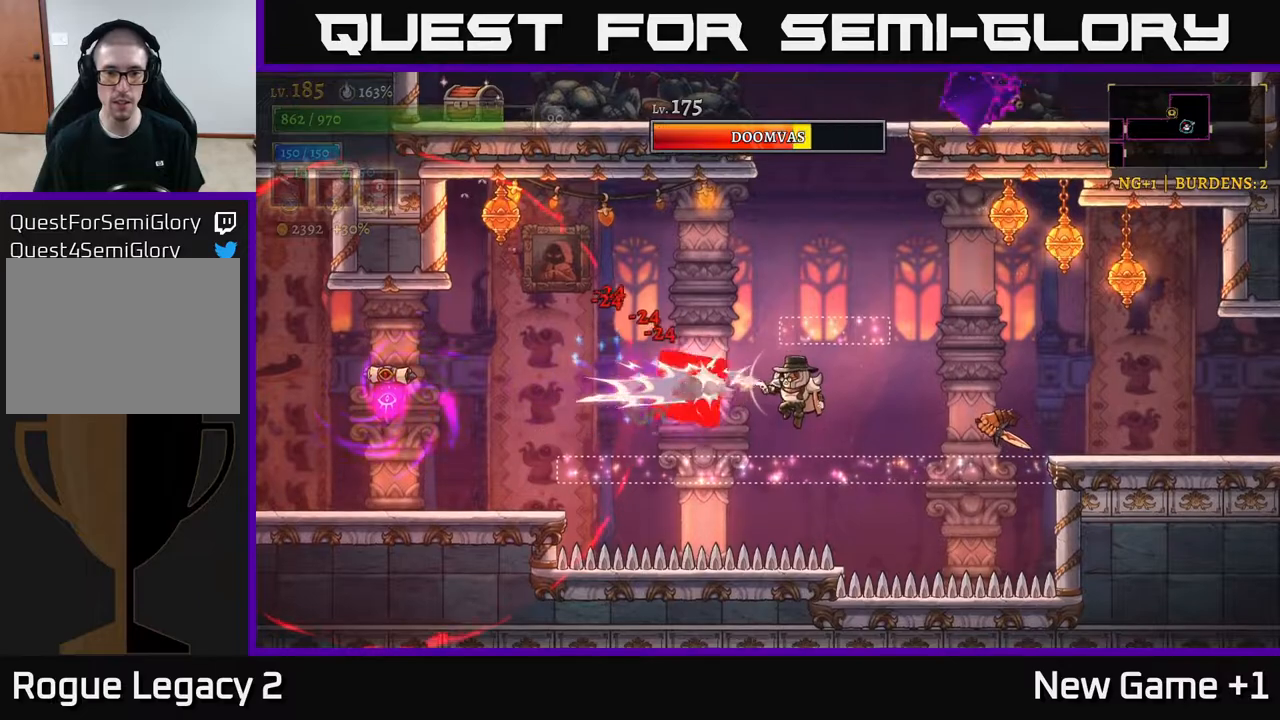
{"buttons": ["A"], "left_stick": "right", "right_stick": "center", "events": [[67, "X", "up"], [67, "left_stick", "right"], [100, "L2", "down"], [283, "L2", "up"], [383, "A", "down"]]}
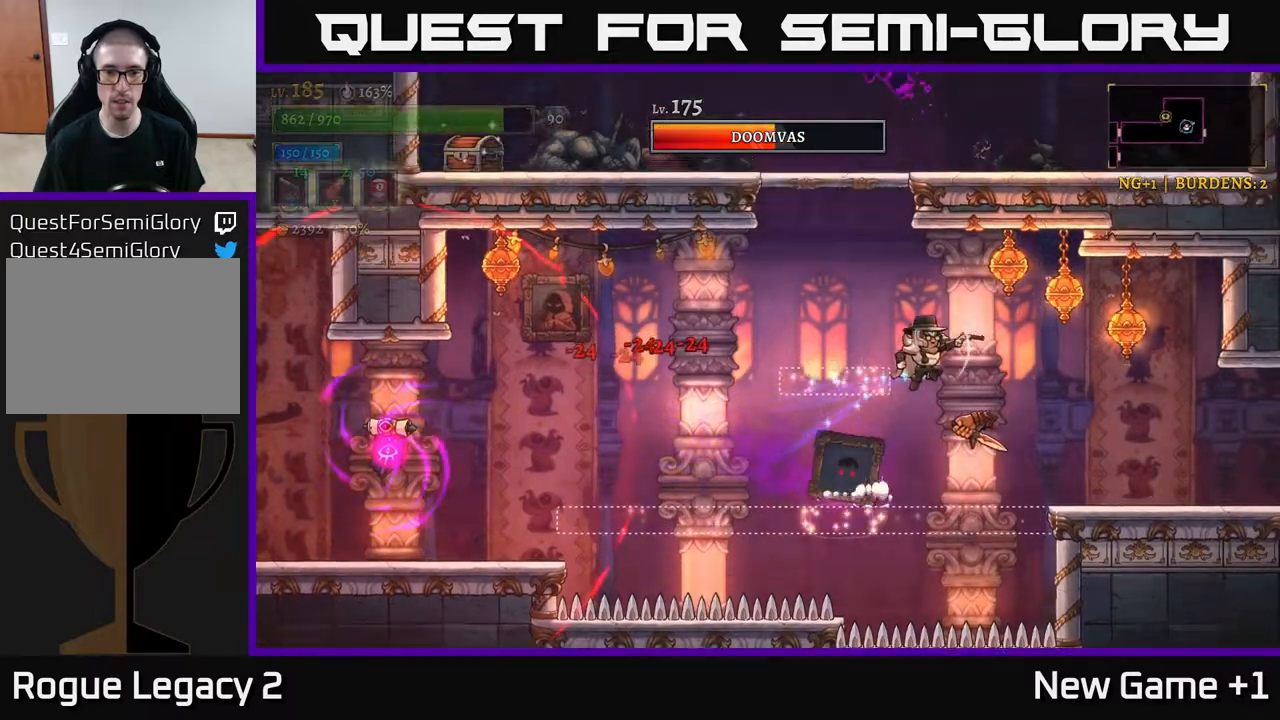
{"buttons": [], "left_stick": "left", "right_stick": "center", "events": [[33, "left_stick", "center"], [83, "left_stick", "left"], [233, "A", "up"]]}
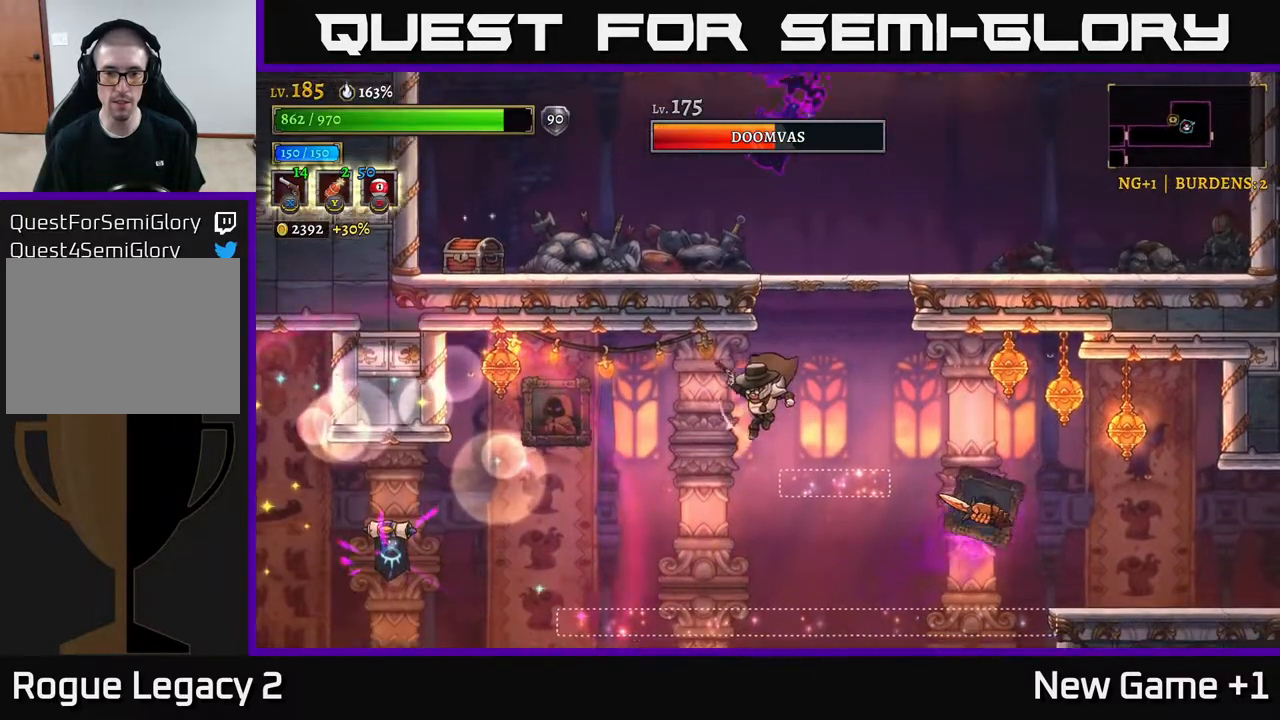
{"buttons": ["X"], "left_stick": "up-left", "right_stick": "center", "events": [[50, "left_stick", "center"], [183, "left_stick", "left"], [333, "left_stick", "up-left"], [367, "X", "down"]]}
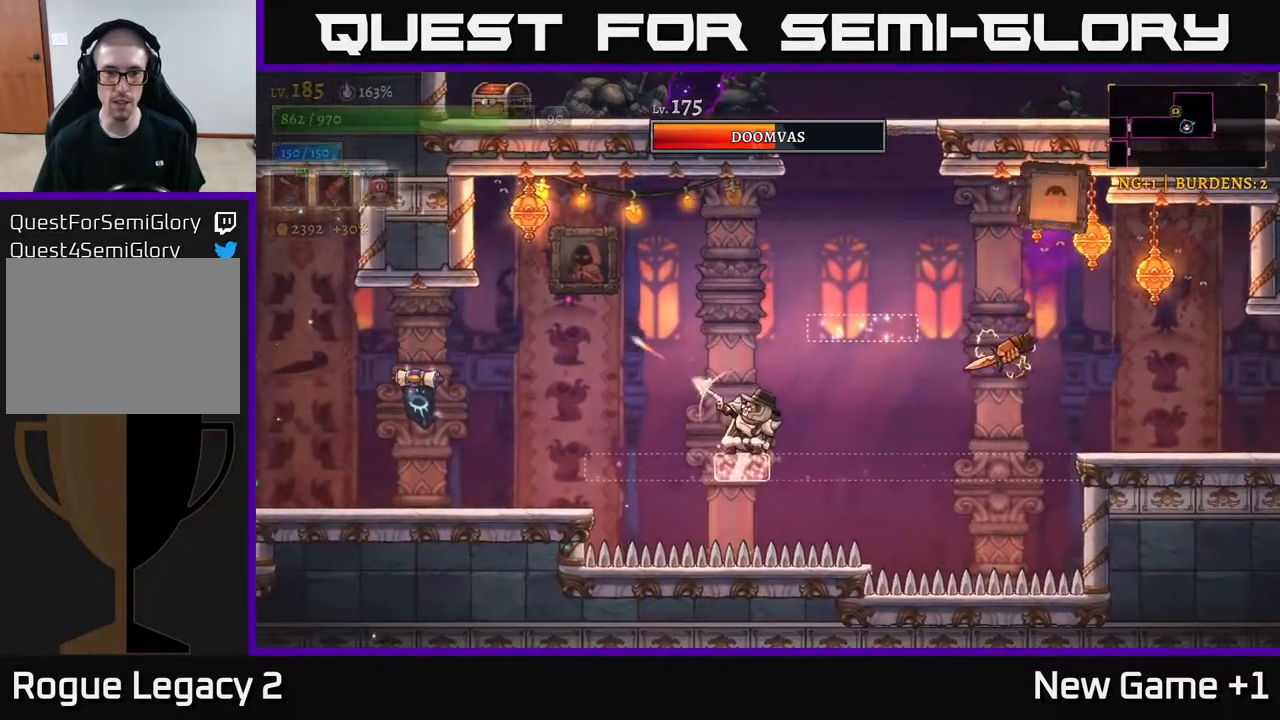
{"buttons": ["X"], "left_stick": "up-left", "right_stick": "center", "events": []}
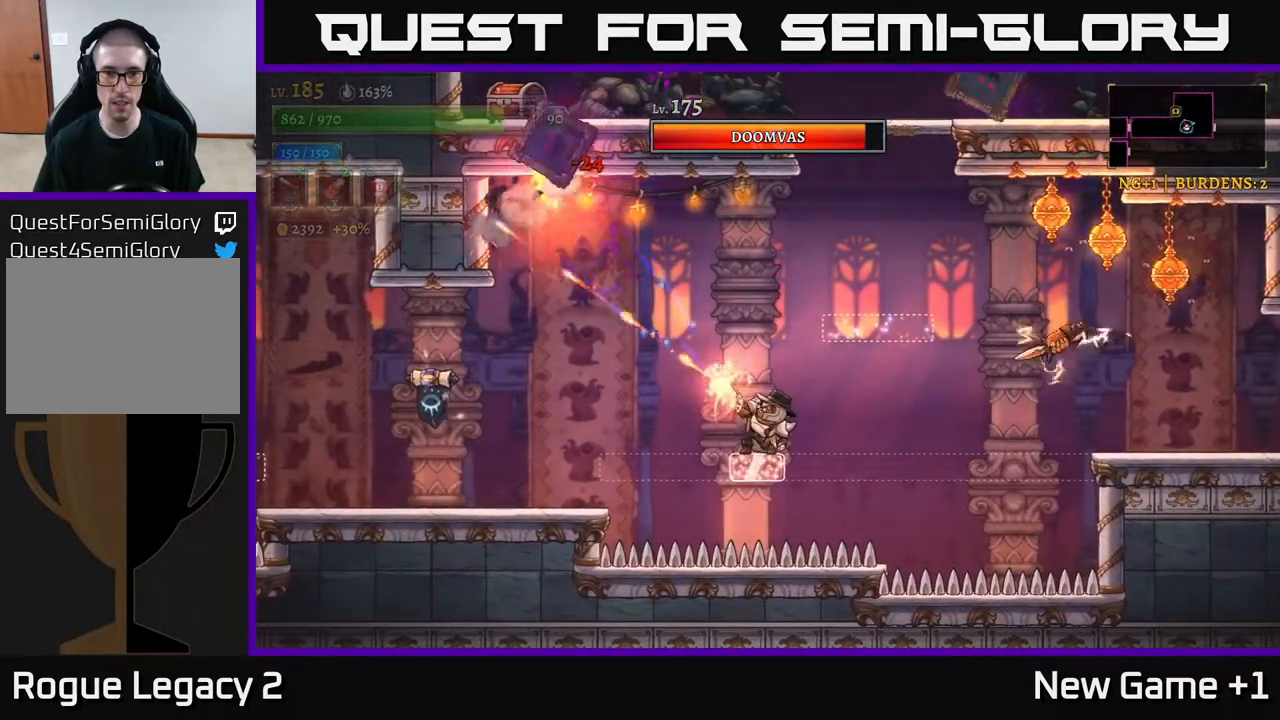
{"buttons": ["A"], "left_stick": "up", "right_stick": "center", "events": [[67, "X", "up"], [183, "left_stick", "up-right"], [233, "X", "down"], [250, "left_stick", "right"], [317, "A", "down"], [350, "X", "up"], [400, "left_stick", "up"]]}